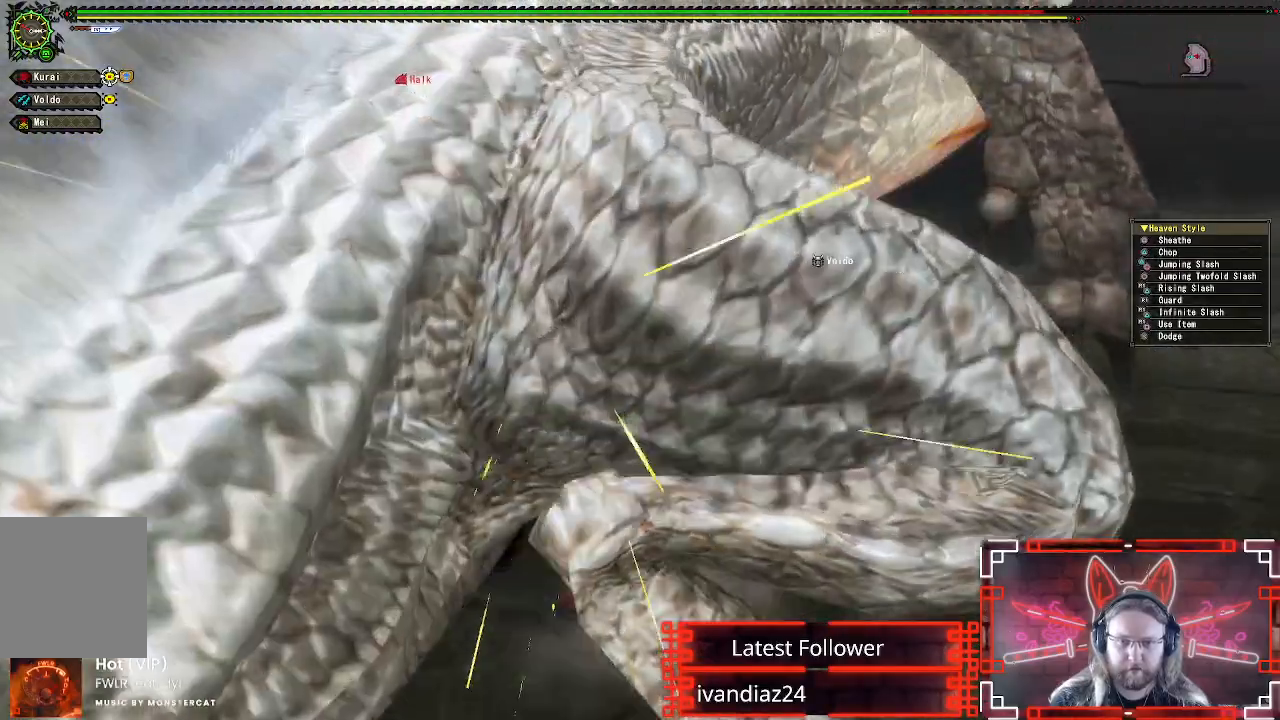
Gameplay with a controller (Xbox layout); each line is a JSON object with the inputs held at the frame after it. "events" lists button and stick changes between this image and that frame as [ms after this image, input, new state], when the widget could be followed in between. Not read: R3.
{"buttons": ["A"], "left_stick": "down-right", "right_stick": "center", "events": [[50, "left_stick", "down-right"], [100, "A", "up"], [183, "A", "down"], [300, "A", "up"], [367, "A", "down"]]}
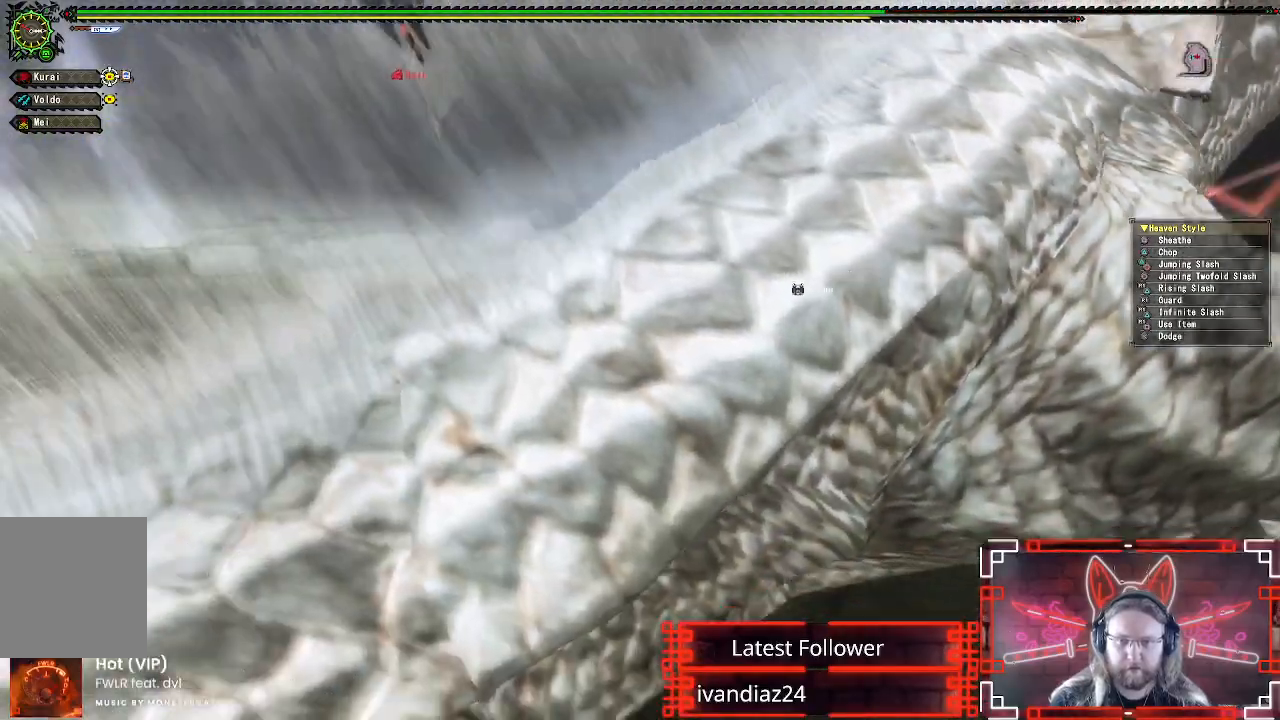
{"buttons": [], "left_stick": "down-left", "right_stick": "center", "events": [[17, "A", "up"], [117, "left_stick", "down"], [333, "A", "down"], [417, "A", "up"], [433, "left_stick", "down-left"]]}
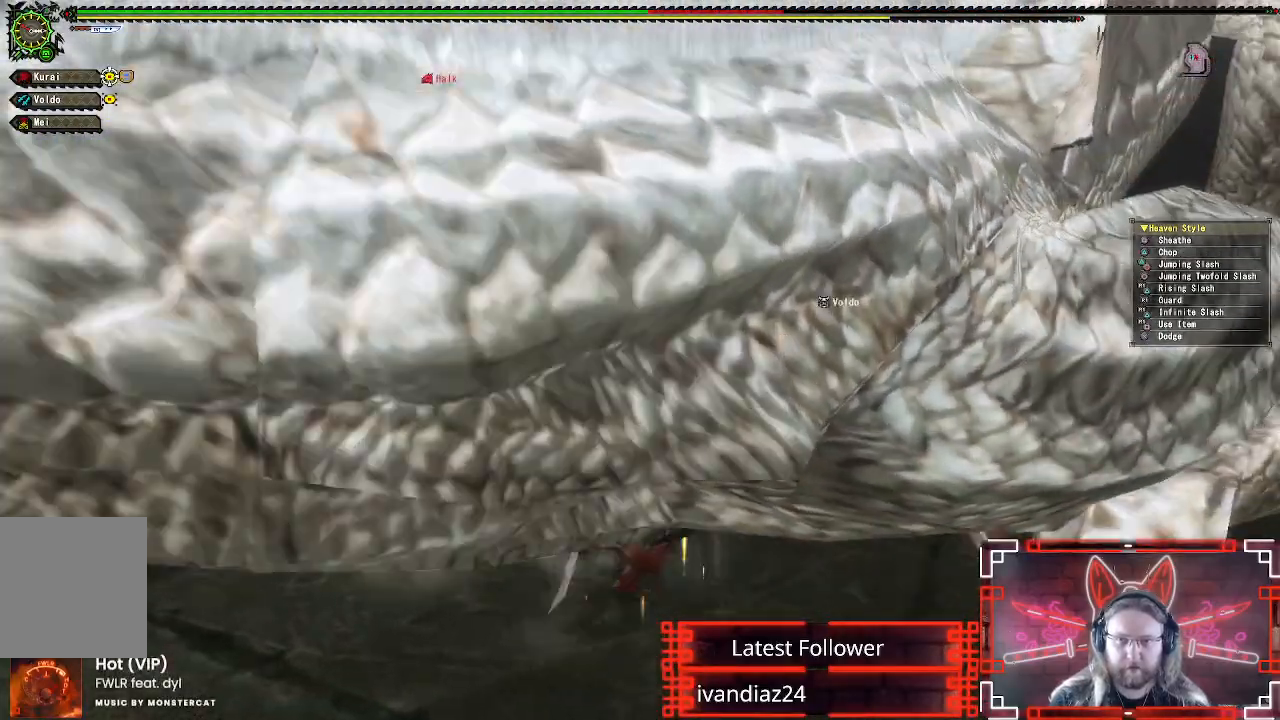
{"buttons": [], "left_stick": "down-left", "right_stick": "center", "events": [[283, "left_stick", "down"], [383, "left_stick", "down-left"]]}
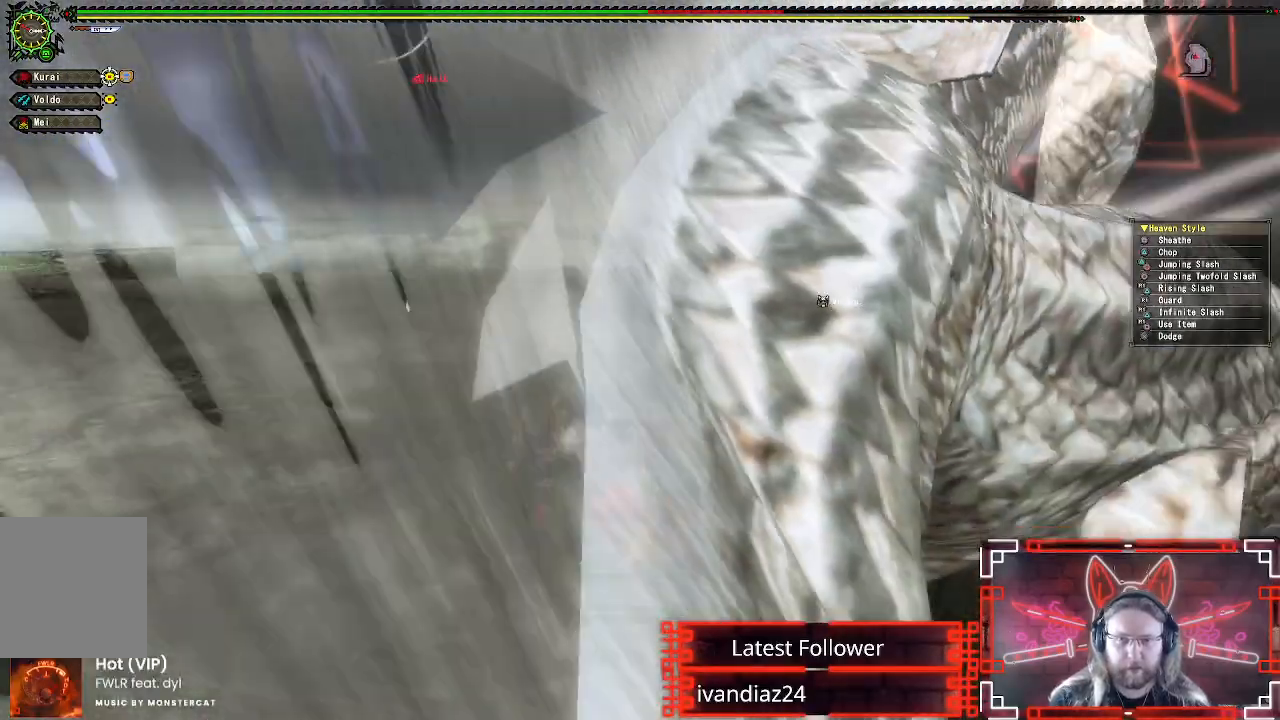
{"buttons": ["A"], "left_stick": "down-left", "right_stick": "center", "events": [[183, "A", "down"], [350, "A", "up"], [500, "A", "down"]]}
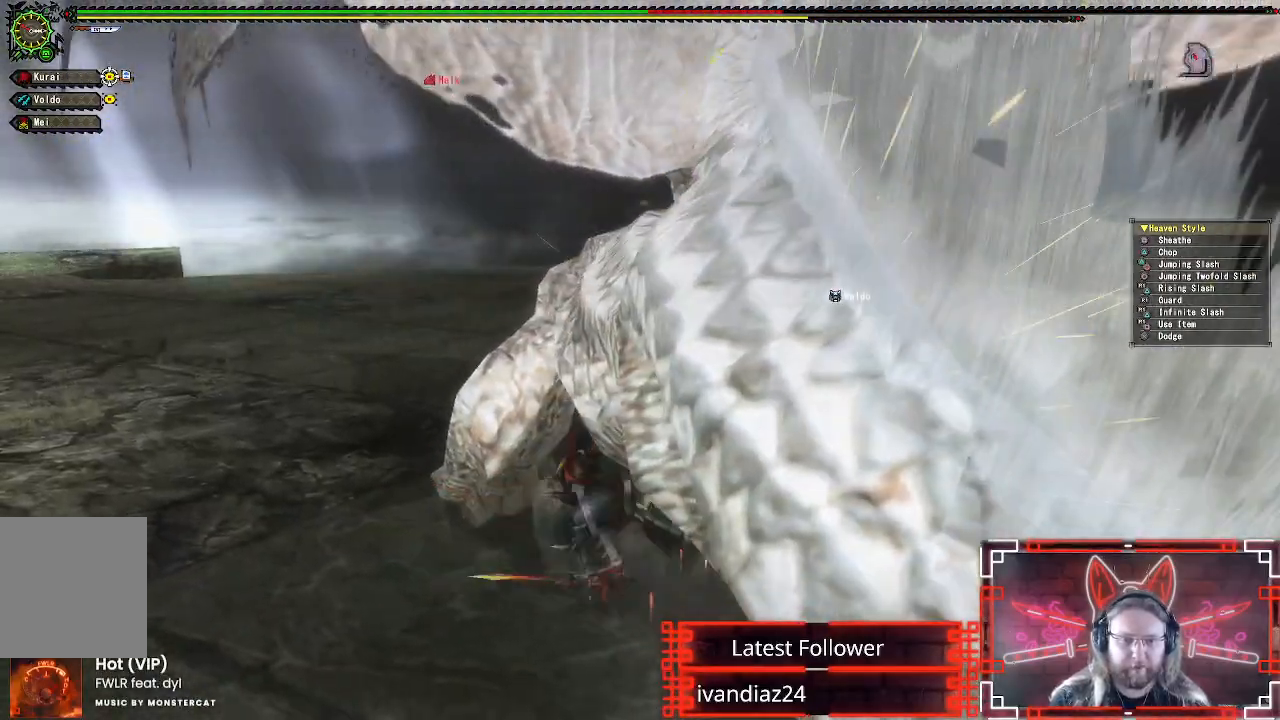
{"buttons": [], "left_stick": "down-left", "right_stick": "center", "events": [[133, "A", "up"], [333, "right_stick", "right"], [467, "right_stick", "center"]]}
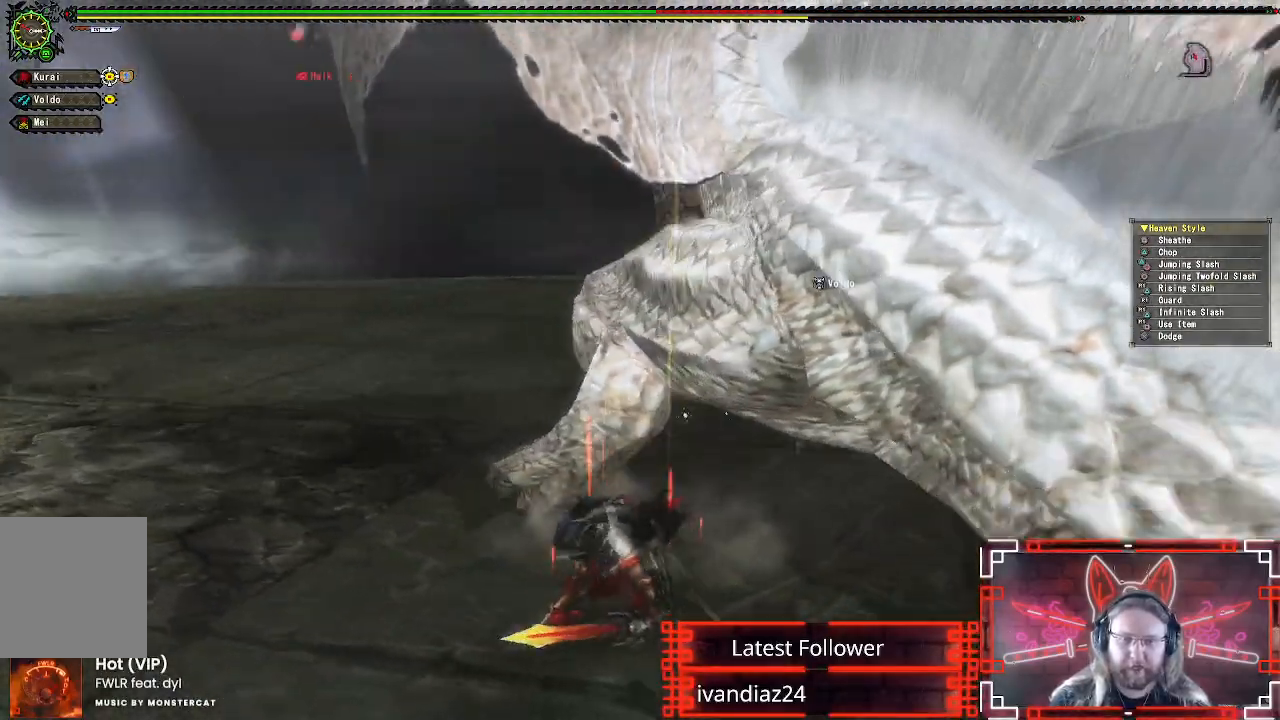
{"buttons": [], "left_stick": "down-left", "right_stick": "center", "events": [[50, "A", "down"], [183, "A", "up"], [267, "A", "down"], [367, "A", "up"]]}
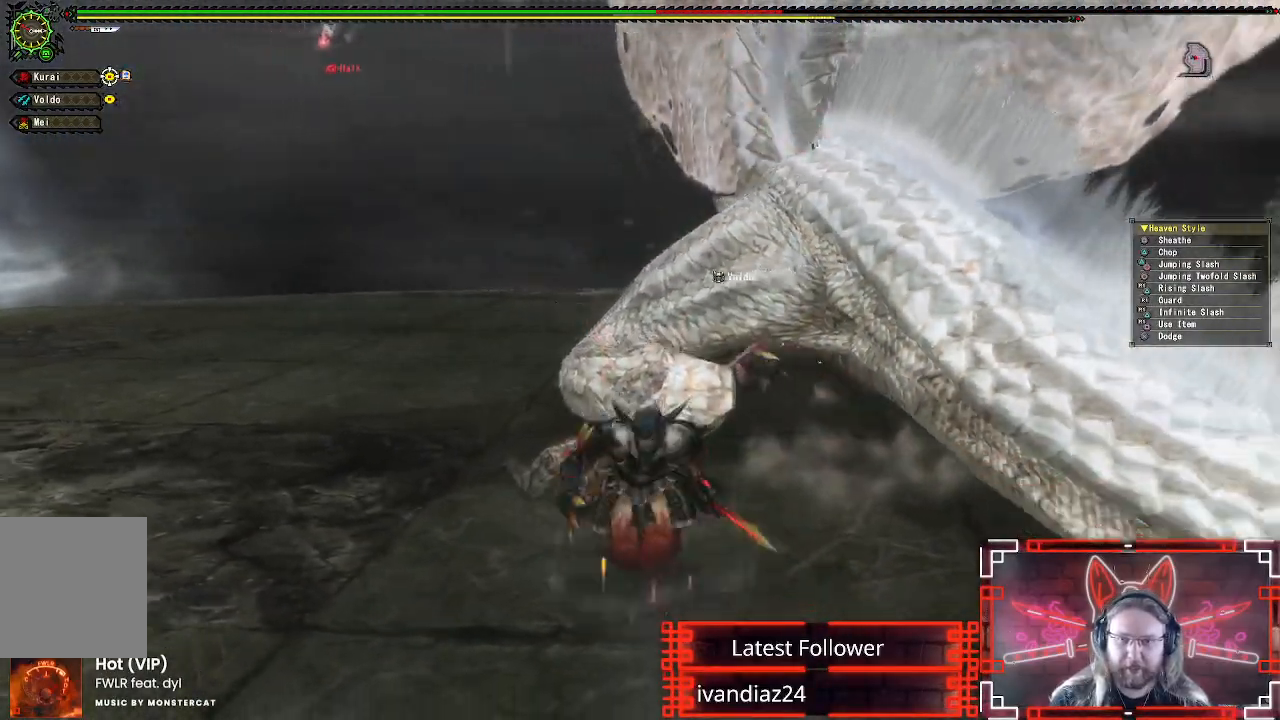
{"buttons": [], "left_stick": "left", "right_stick": "center", "events": [[50, "right_stick", "right"], [183, "right_stick", "center"], [200, "A", "down"], [333, "A", "up"], [433, "left_stick", "left"]]}
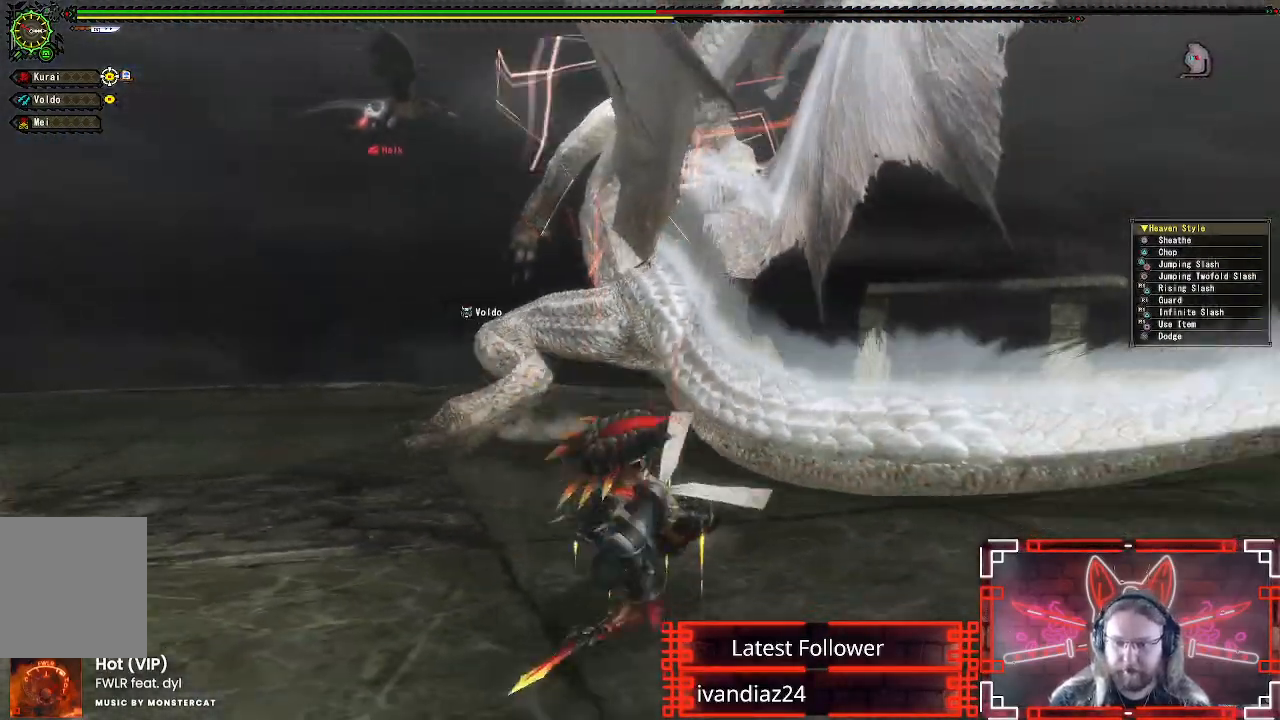
{"buttons": [], "left_stick": "left", "right_stick": "center", "events": [[33, "left_stick", "center"], [183, "left_stick", "left"], [400, "right_stick", "down"], [467, "right_stick", "center"]]}
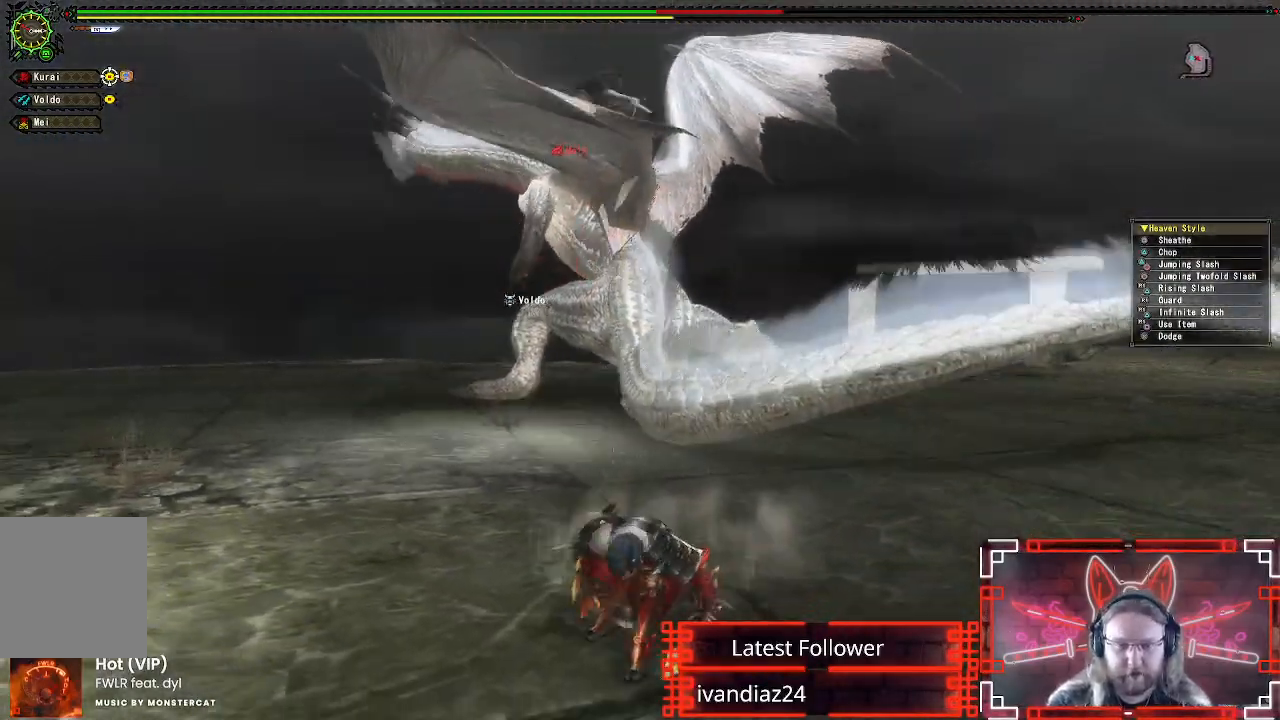
{"buttons": [], "left_stick": "down-left", "right_stick": "center", "events": [[33, "left_stick", "down-left"]]}
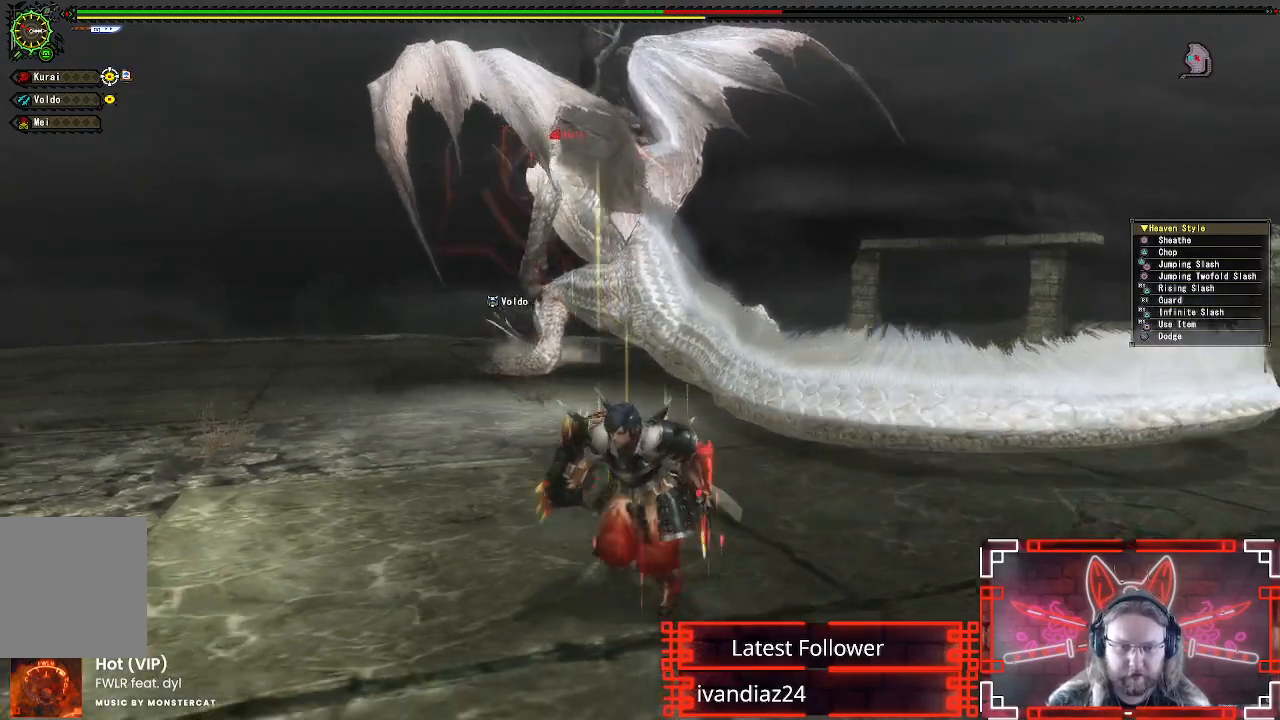
{"buttons": [], "left_stick": "up-left", "right_stick": "center", "events": [[217, "left_stick", "left"], [500, "left_stick", "up-left"]]}
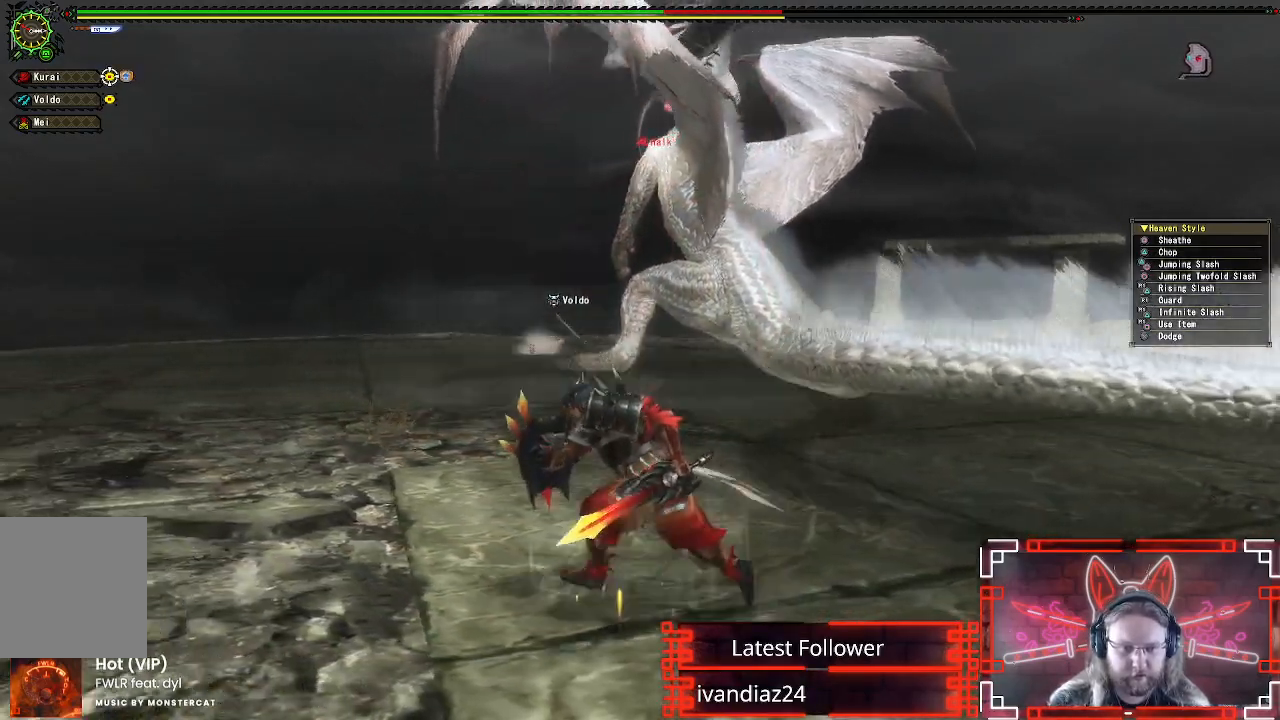
{"buttons": [], "left_stick": "up-left", "right_stick": "down-right", "events": [[183, "right_stick", "down-right"]]}
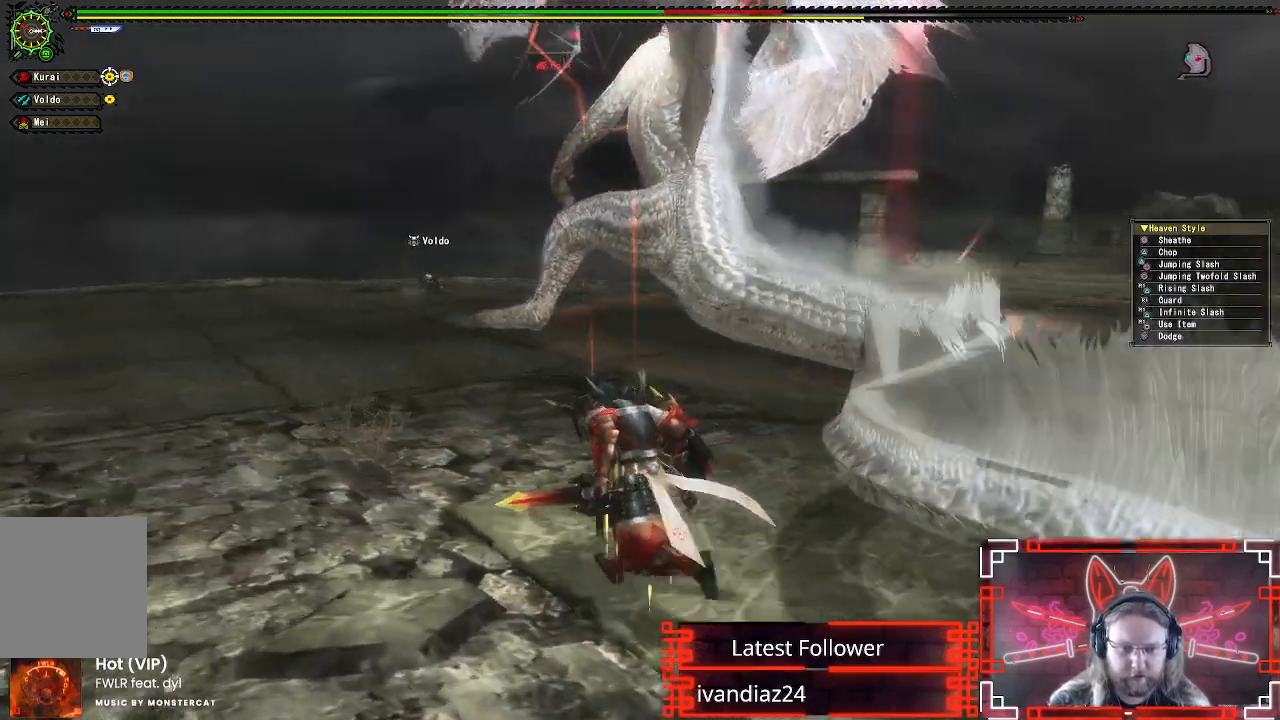
{"buttons": [], "left_stick": "up-left", "right_stick": "center", "events": [[150, "right_stick", "center"]]}
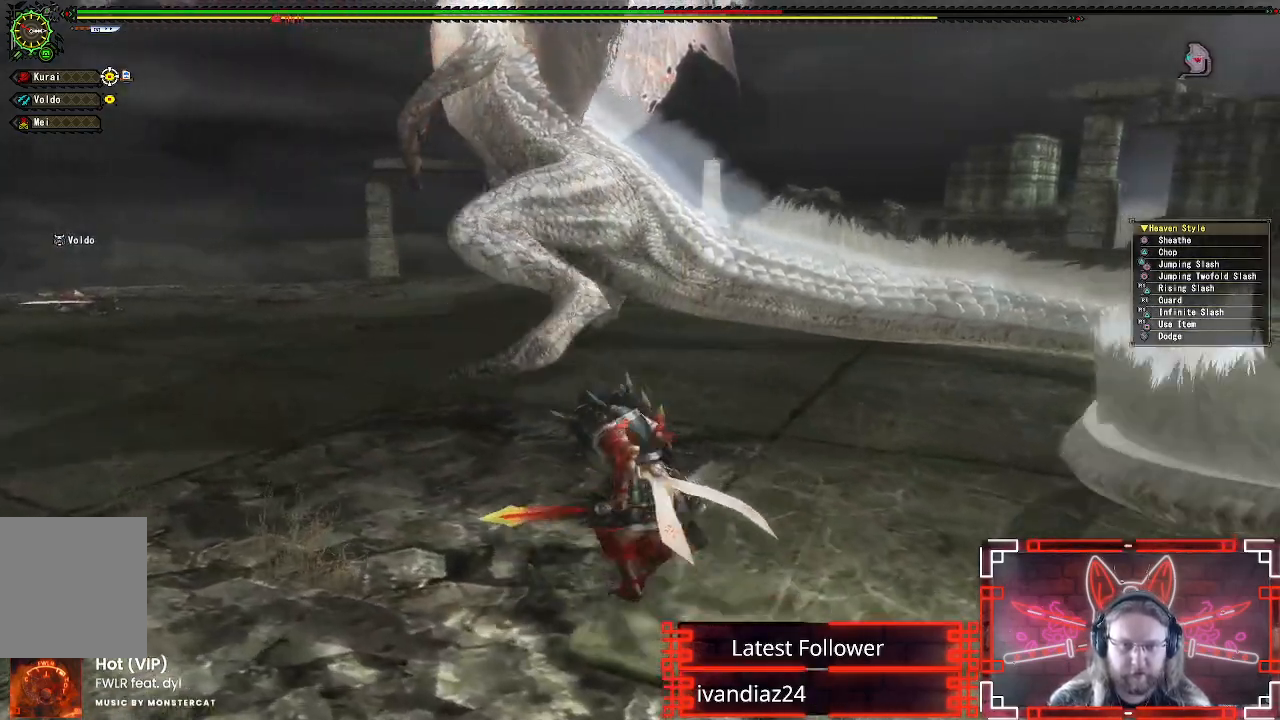
{"buttons": ["B", "Y"], "left_stick": "up", "right_stick": "center", "events": [[283, "left_stick", "up"], [483, "B", "down"], [483, "Y", "down"]]}
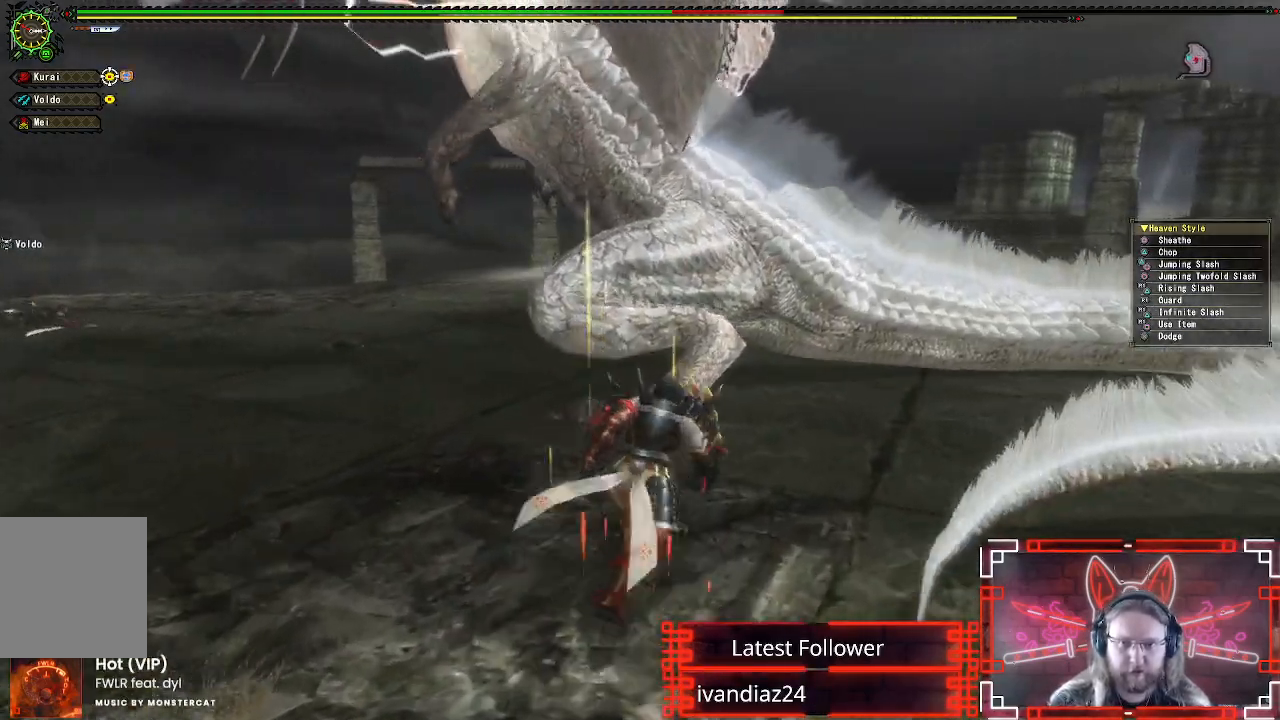
{"buttons": [], "left_stick": "down-left", "right_stick": "center", "events": [[117, "Y", "up"], [133, "B", "up"], [300, "left_stick", "up-left"], [417, "left_stick", "down-left"]]}
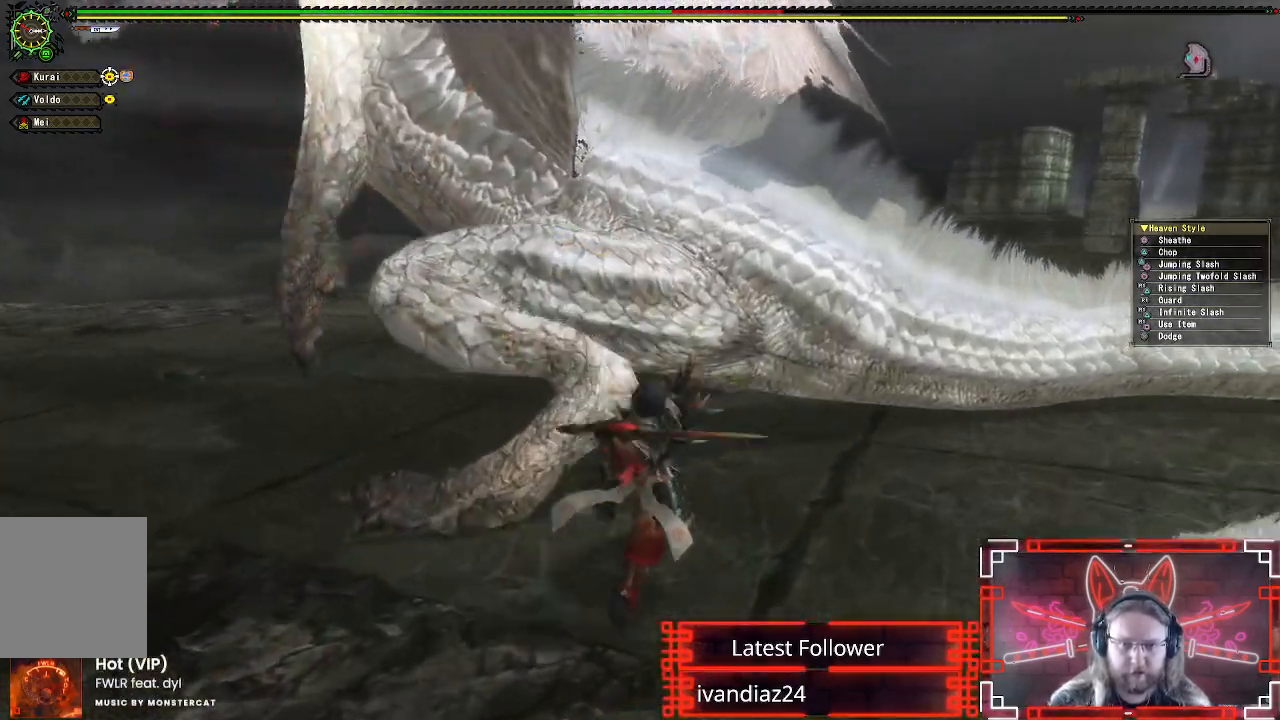
{"buttons": ["A"], "left_stick": "down", "right_stick": "center", "events": [[100, "left_stick", "down"], [233, "A", "down"], [383, "A", "up"], [467, "A", "down"]]}
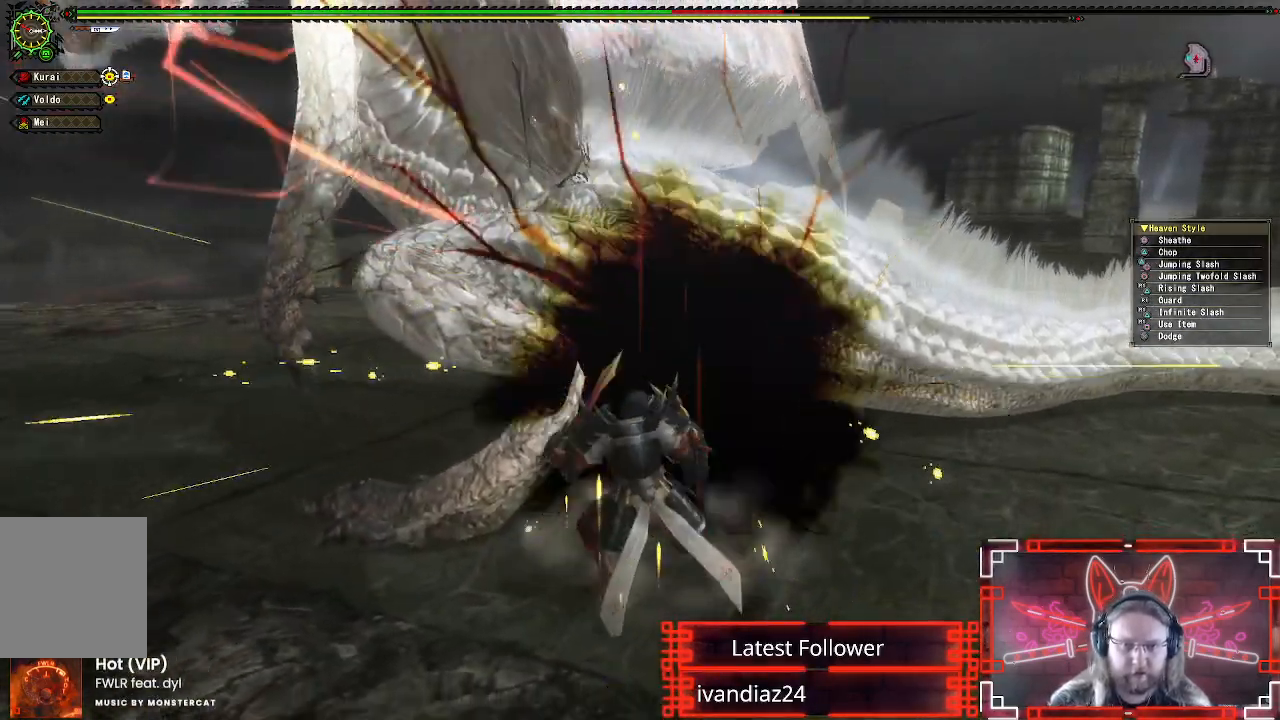
{"buttons": [], "left_stick": "down", "right_stick": "center", "events": [[100, "A", "up"]]}
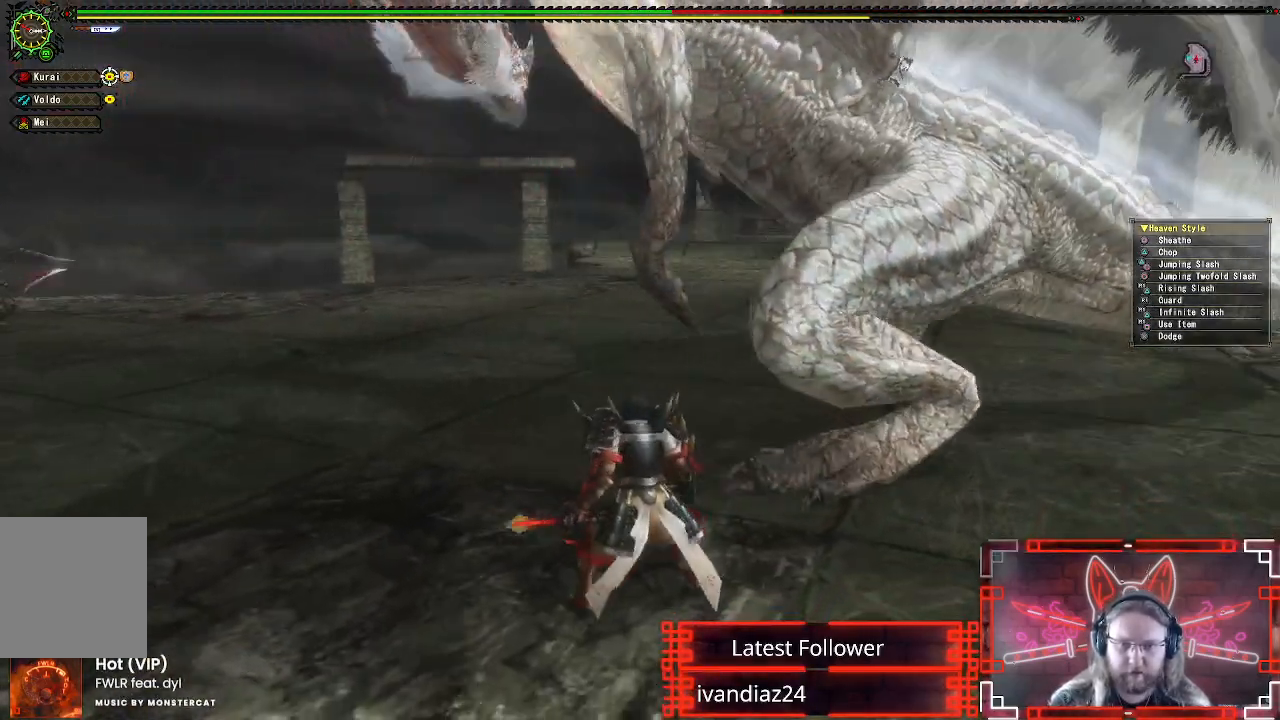
{"buttons": [], "left_stick": "right", "right_stick": "center", "events": [[500, "left_stick", "right"]]}
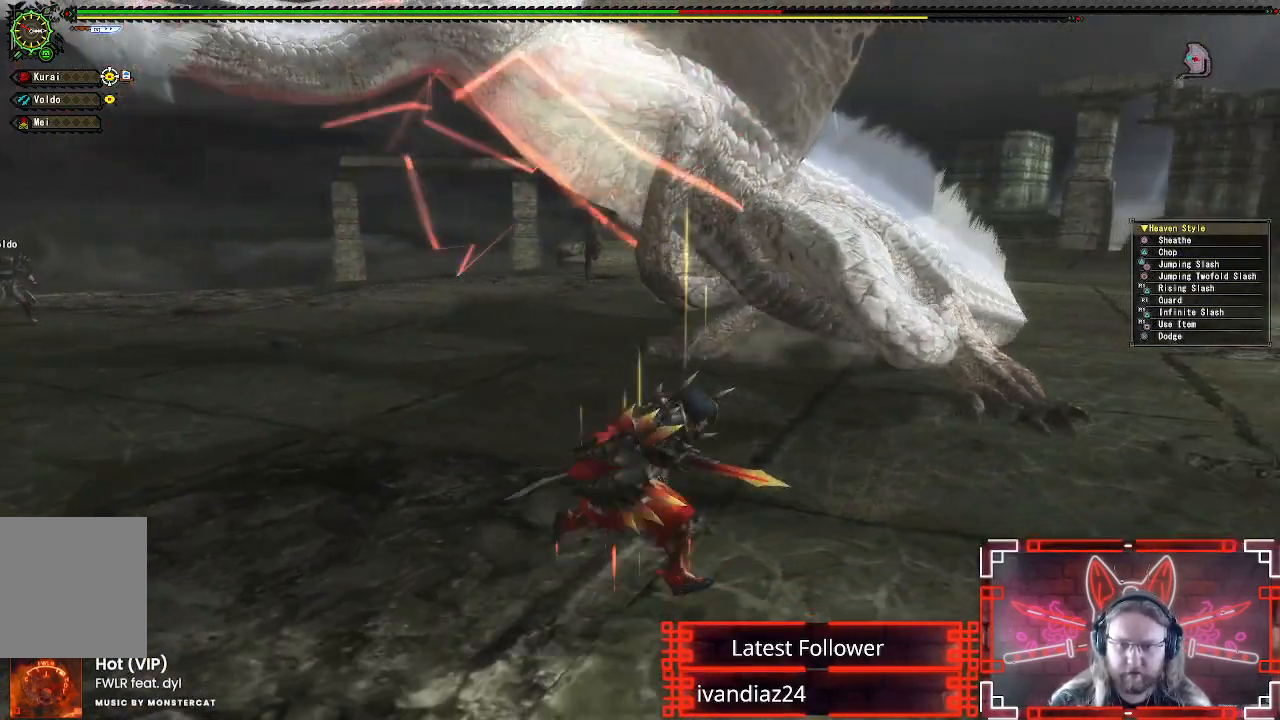
{"buttons": [], "left_stick": "up", "right_stick": "center", "events": [[67, "left_stick", "up-right"], [200, "B", "down"], [200, "Y", "down"], [300, "left_stick", "up"], [433, "B", "up"], [433, "Y", "up"]]}
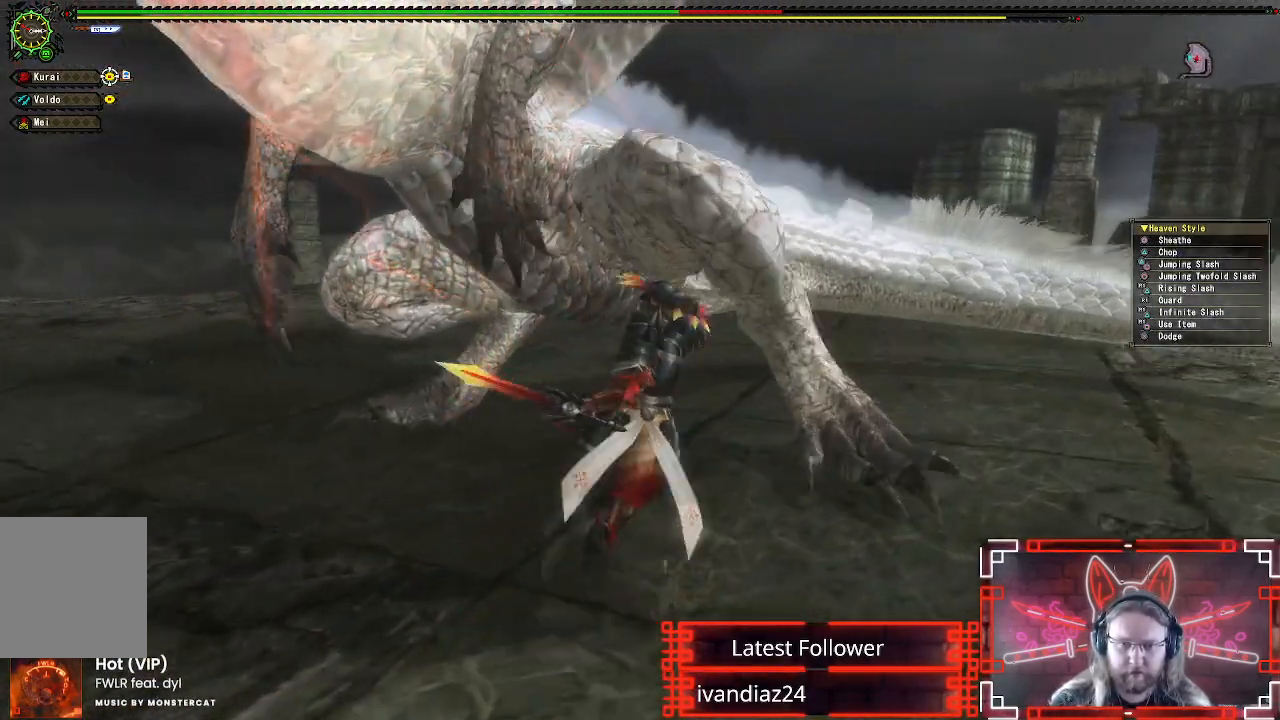
{"buttons": [], "left_stick": "down", "right_stick": "center", "events": [[67, "left_stick", "center"], [217, "left_stick", "down"], [317, "A", "down"], [467, "A", "up"]]}
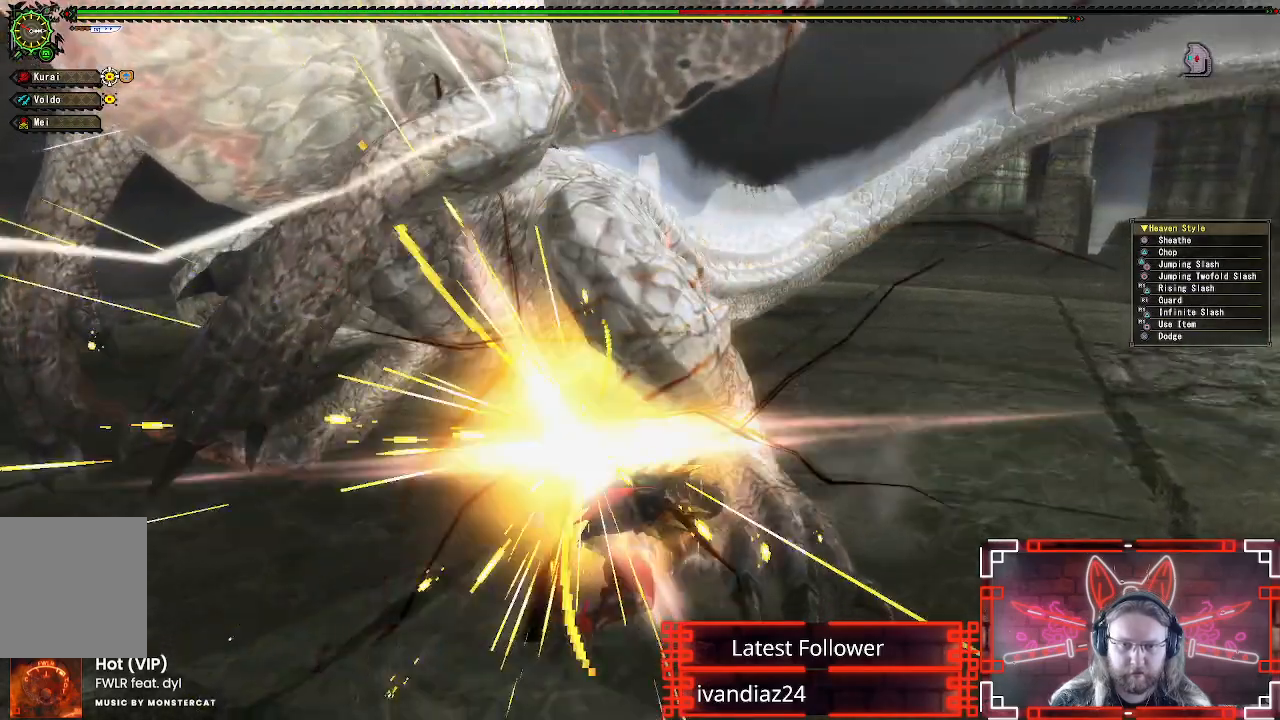
{"buttons": [], "left_stick": "down-right", "right_stick": "center", "events": [[33, "A", "down"], [83, "left_stick", "down-right"], [133, "A", "up"], [200, "A", "down"], [317, "A", "up"]]}
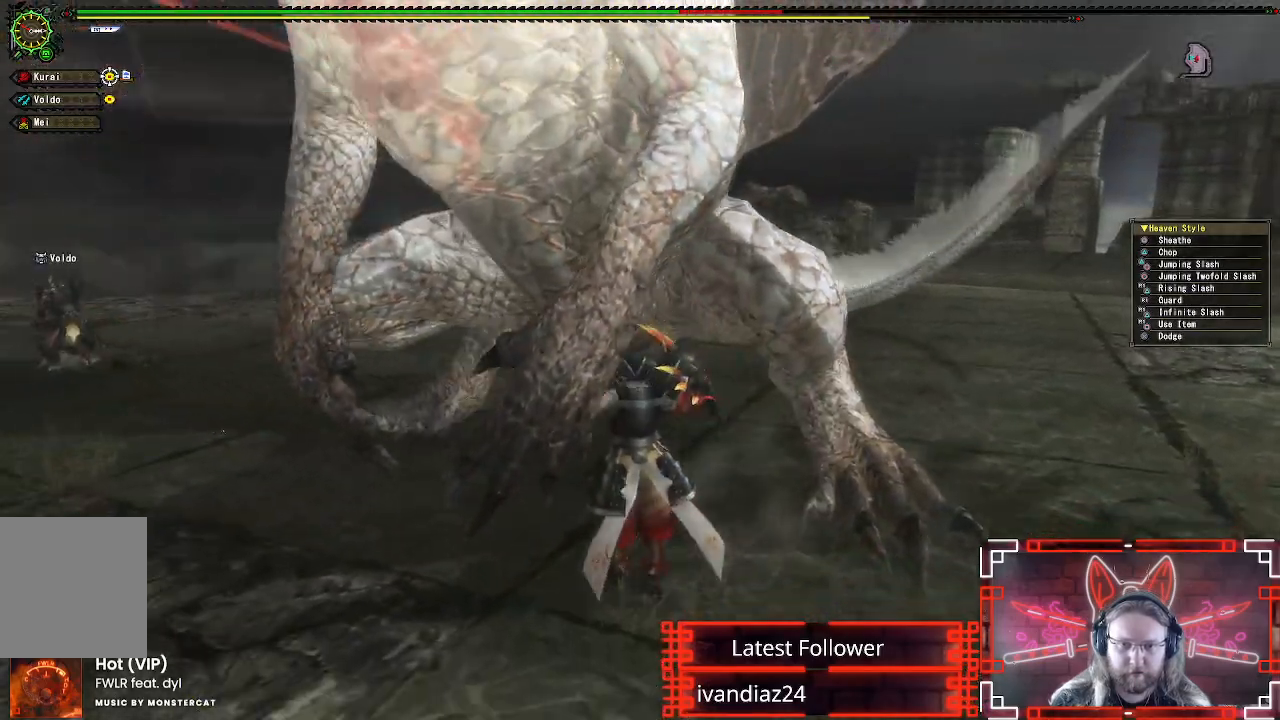
{"buttons": ["A"], "left_stick": "down-right", "right_stick": "center", "events": [[33, "A", "down"], [133, "A", "up"], [417, "A", "down"]]}
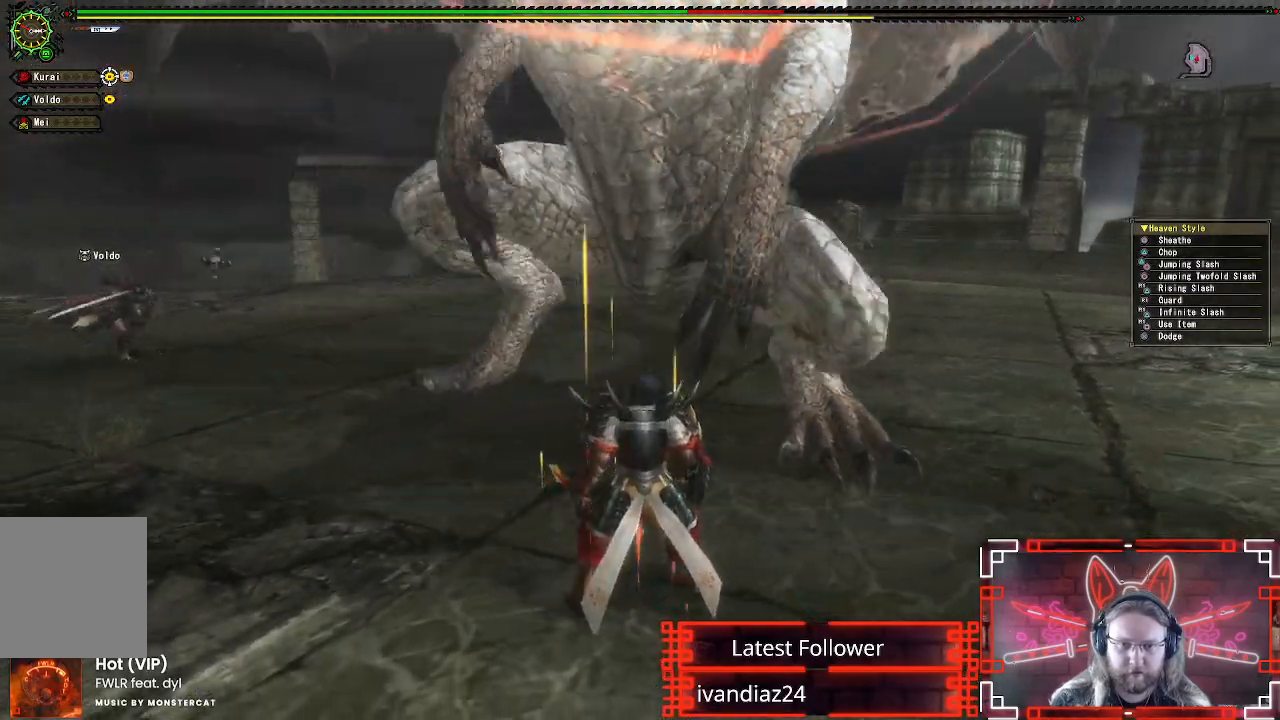
{"buttons": [], "left_stick": "down-right", "right_stick": "left", "events": [[33, "A", "up"], [167, "right_stick", "left"], [233, "right_stick", "center"], [417, "right_stick", "left"]]}
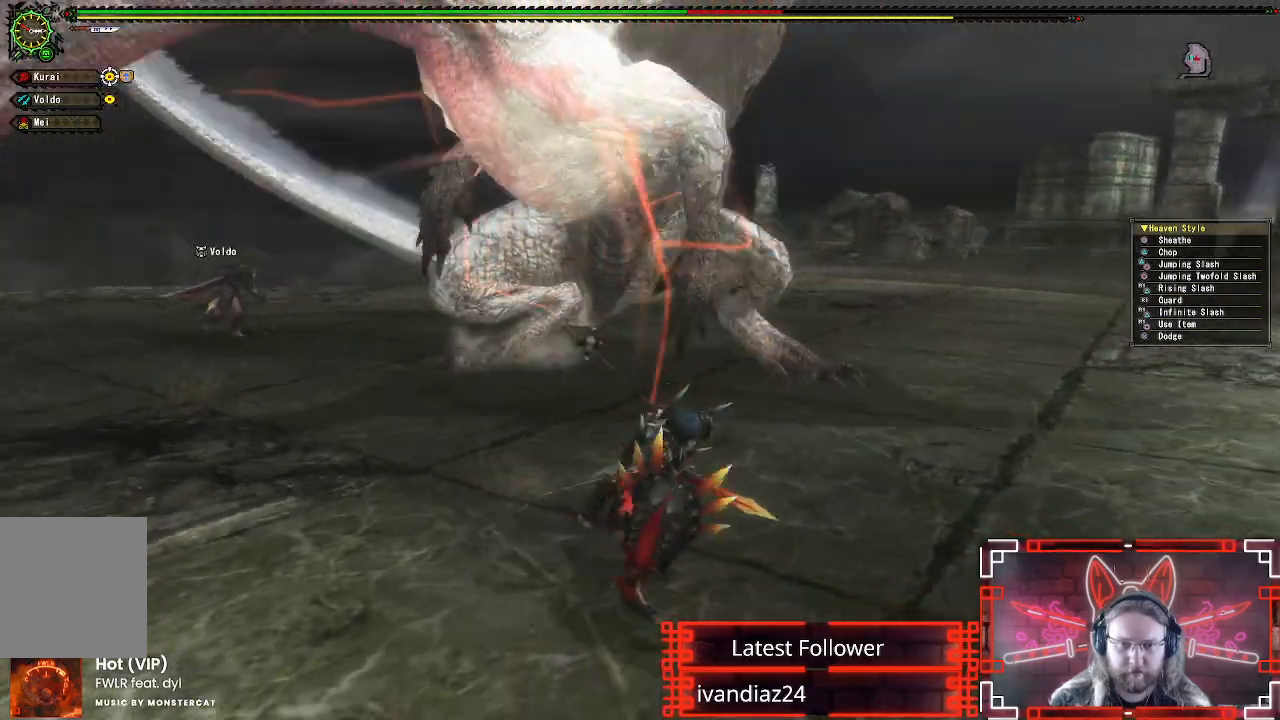
{"buttons": [], "left_stick": "down-right", "right_stick": "up-left", "events": [[67, "right_stick", "center"], [233, "right_stick", "up-left"], [350, "right_stick", "center"], [450, "right_stick", "up-left"]]}
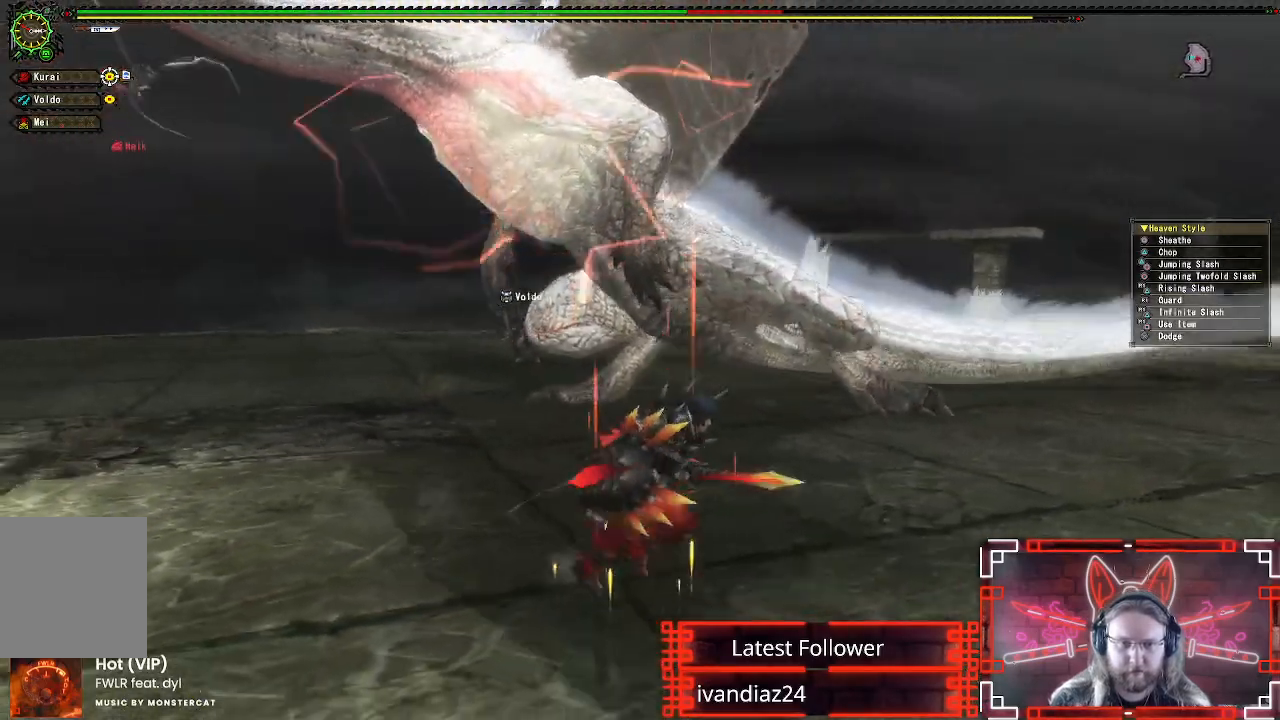
{"buttons": [], "left_stick": "down-right", "right_stick": "center", "events": [[33, "right_stick", "center"]]}
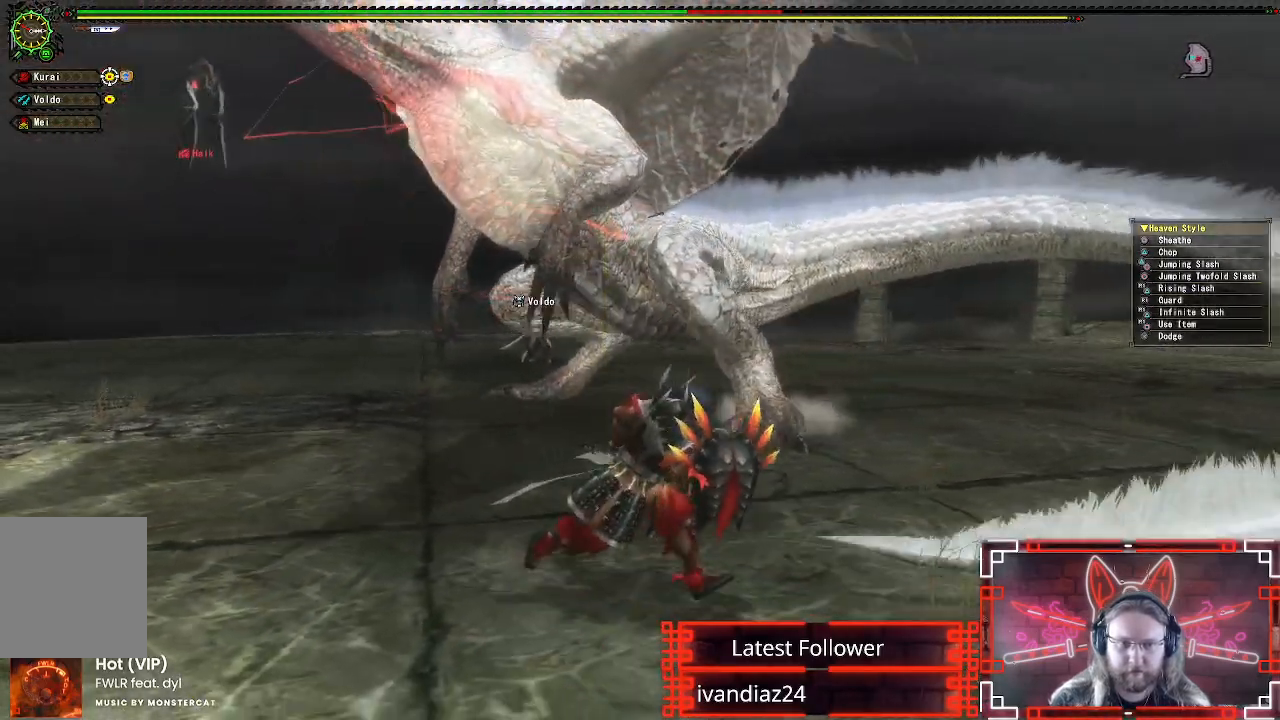
{"buttons": [], "left_stick": "down-right", "right_stick": "center", "events": [[217, "right_stick", "up-left"], [350, "right_stick", "center"]]}
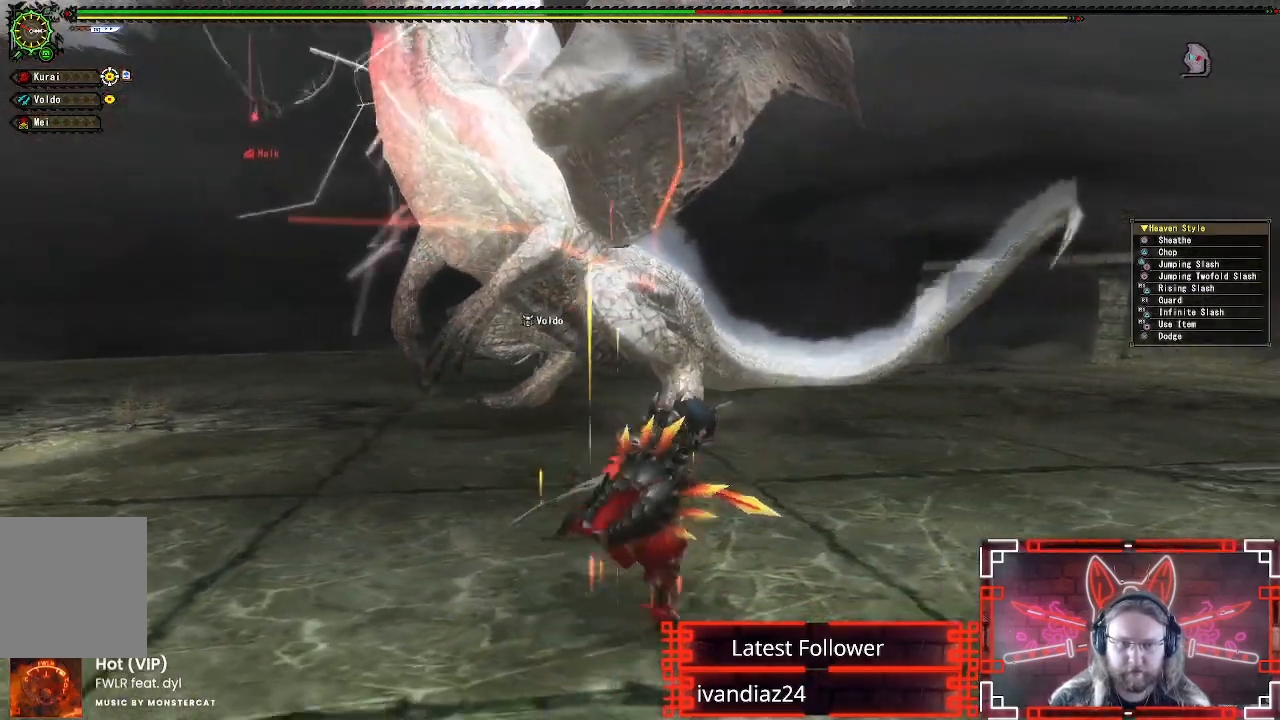
{"buttons": [], "left_stick": "right", "right_stick": "down-left", "events": [[67, "right_stick", "down-left"], [183, "right_stick", "center"], [367, "left_stick", "right"], [500, "right_stick", "down-left"]]}
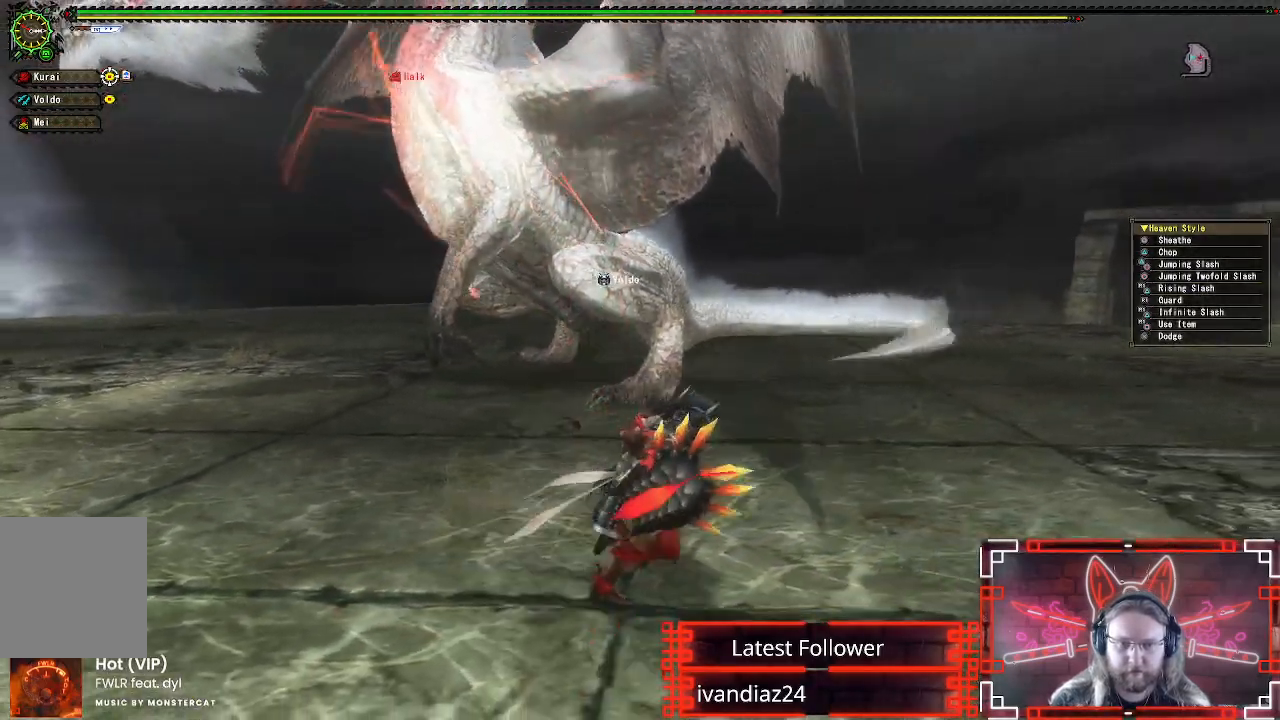
{"buttons": [], "left_stick": "right", "right_stick": "down-left", "events": [[50, "right_stick", "center"], [300, "right_stick", "down-left"]]}
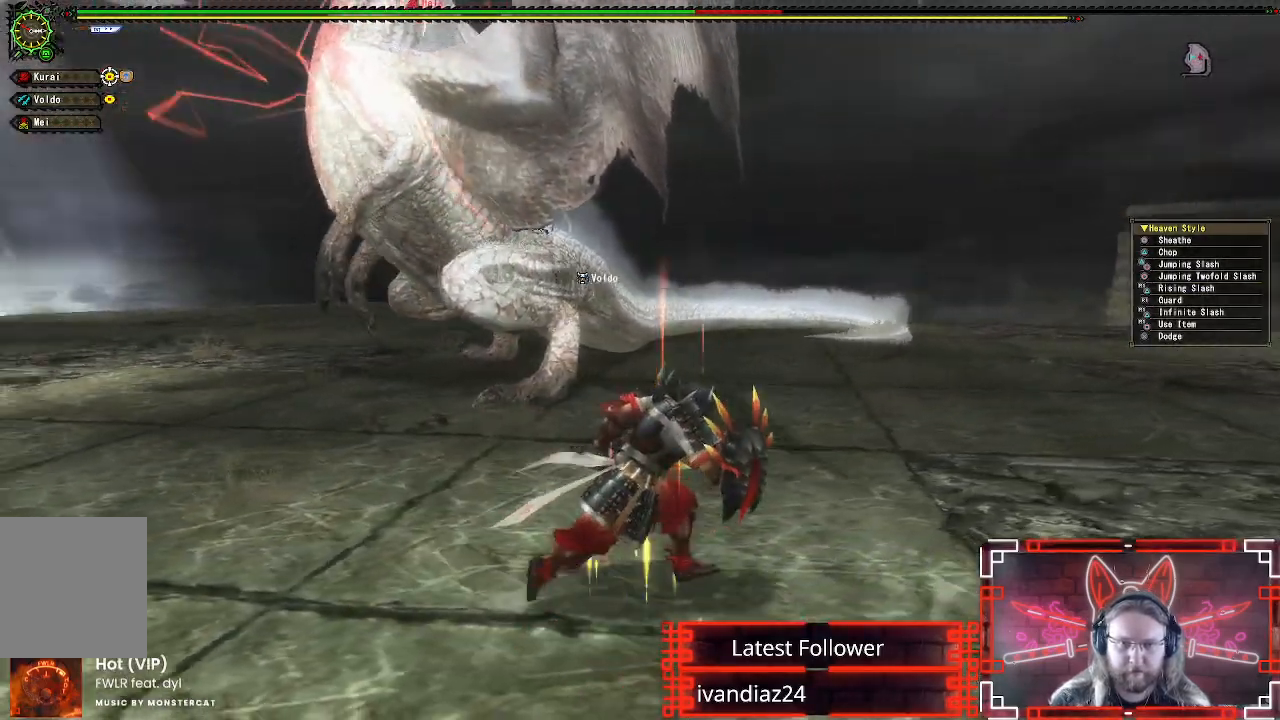
{"buttons": [], "left_stick": "up", "right_stick": "center", "events": [[17, "right_stick", "center"], [283, "left_stick", "up-right"], [417, "left_stick", "up"]]}
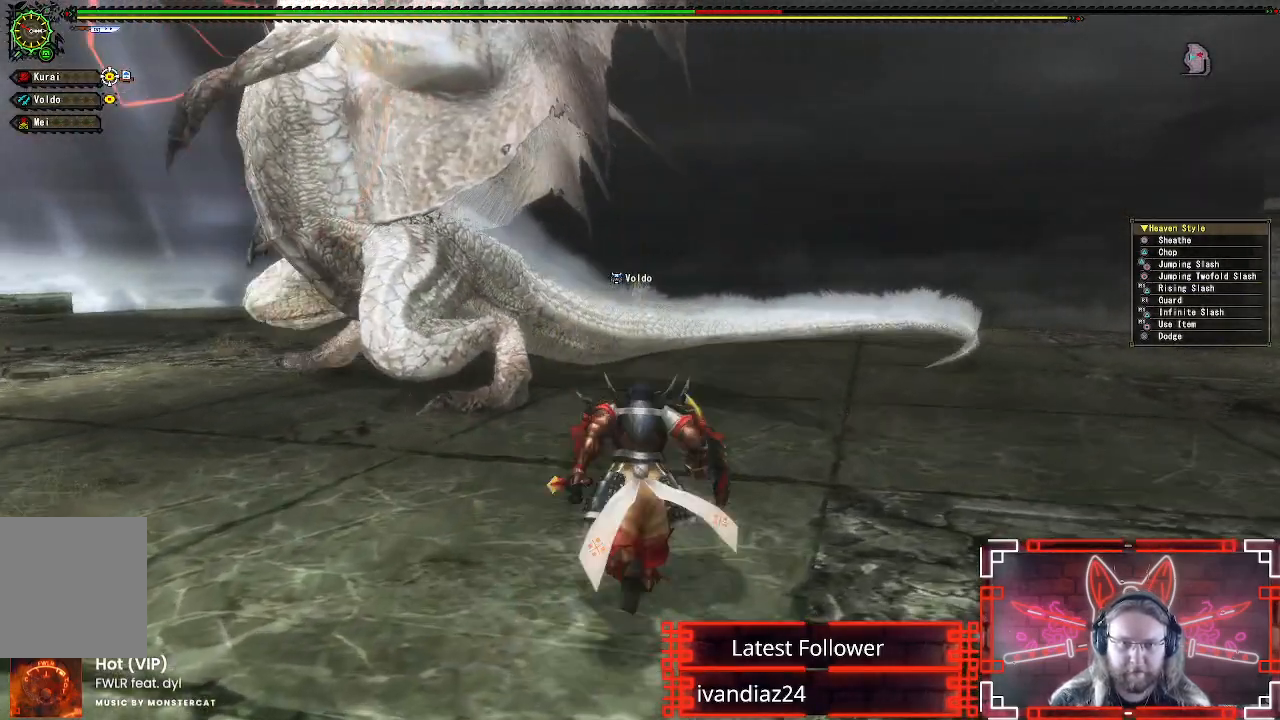
{"buttons": [], "left_stick": "left", "right_stick": "center", "events": [[33, "left_stick", "up-left"], [167, "left_stick", "left"], [317, "right_stick", "down-left"], [450, "right_stick", "center"]]}